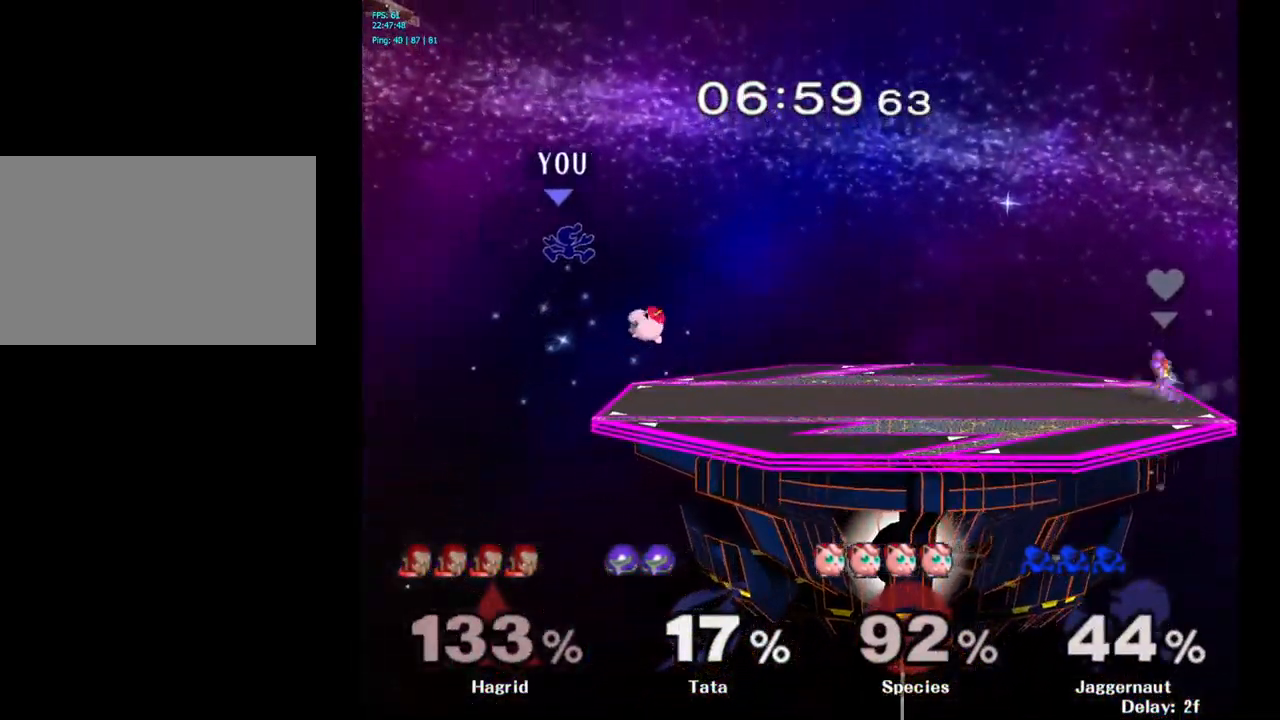
Gameplay with a controller (Nintendo layout); each line is a JSON object with the inputs held at the frame after it. "events" lists button and stick changes between this image and that frame as [ms after this image, input, new state], when the widget could be followed in between. Not read: L3 R3.
{"buttons": [], "left_stick": "right", "right_stick": "center", "events": [[117, "Y", "up"]]}
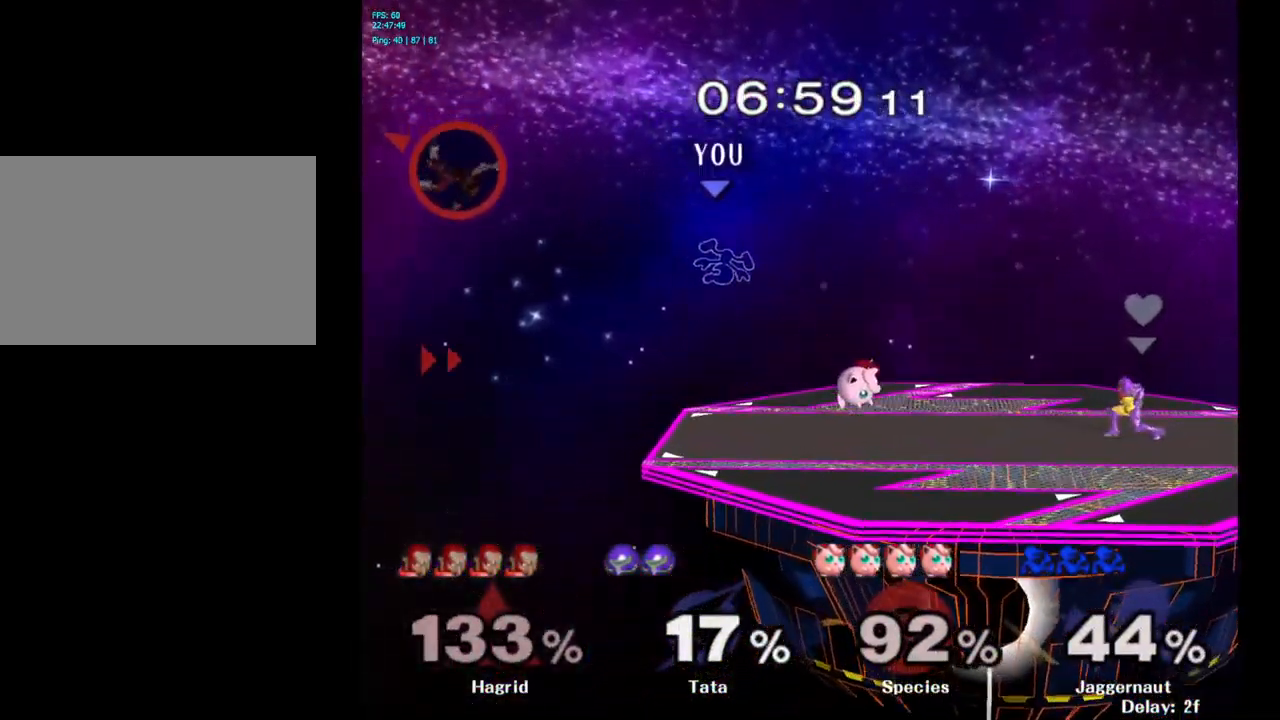
{"buttons": [], "left_stick": "right", "right_stick": "center", "events": []}
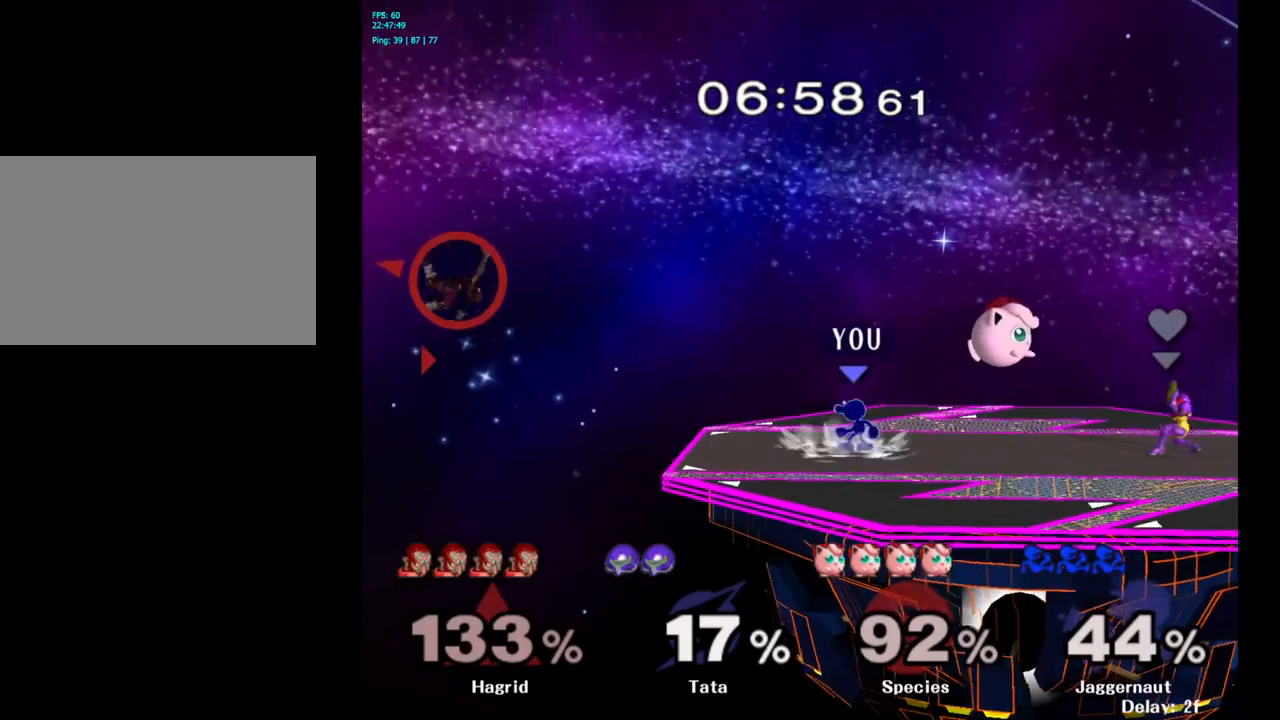
{"buttons": [], "left_stick": "center", "right_stick": "center", "events": [[50, "left_stick", "center"], [167, "Y", "down"], [200, "left_stick", "down-left"], [234, "R1", "down"], [350, "Y", "up"], [367, "R1", "up"], [384, "left_stick", "center"]]}
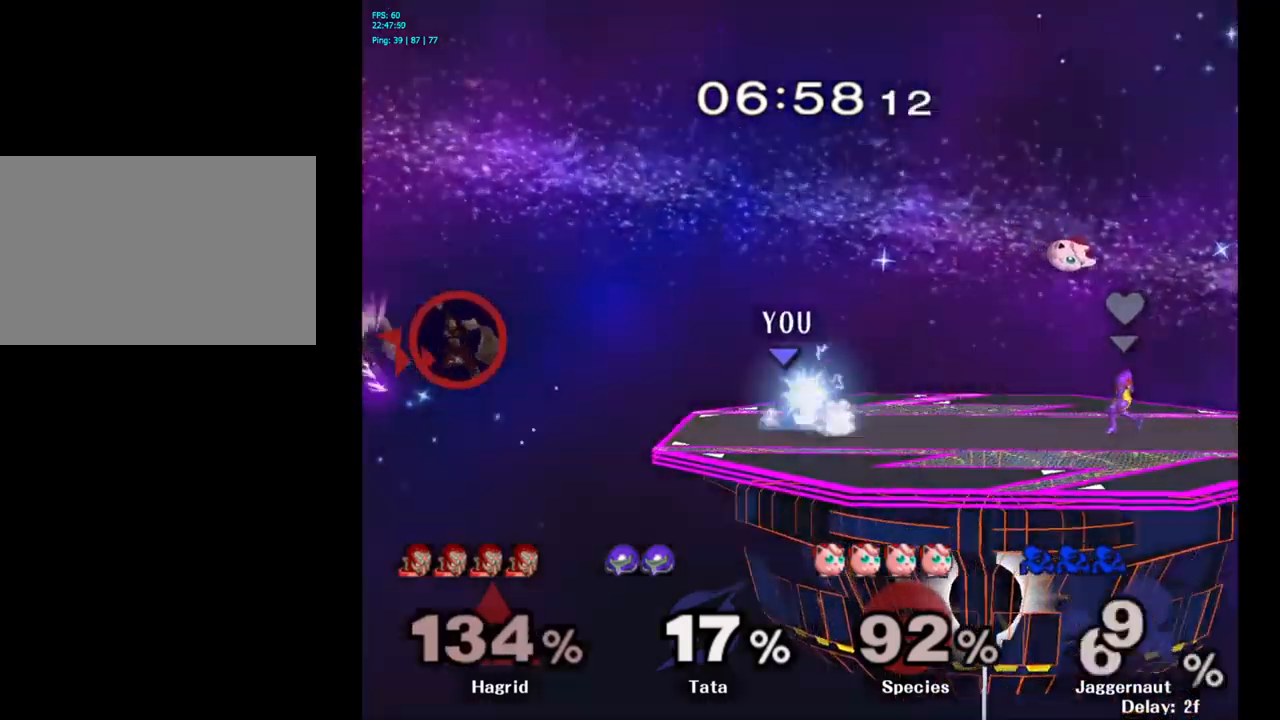
{"buttons": [], "left_stick": "right", "right_stick": "center", "events": [[50, "R1", "down"], [334, "R1", "up"], [384, "left_stick", "right"]]}
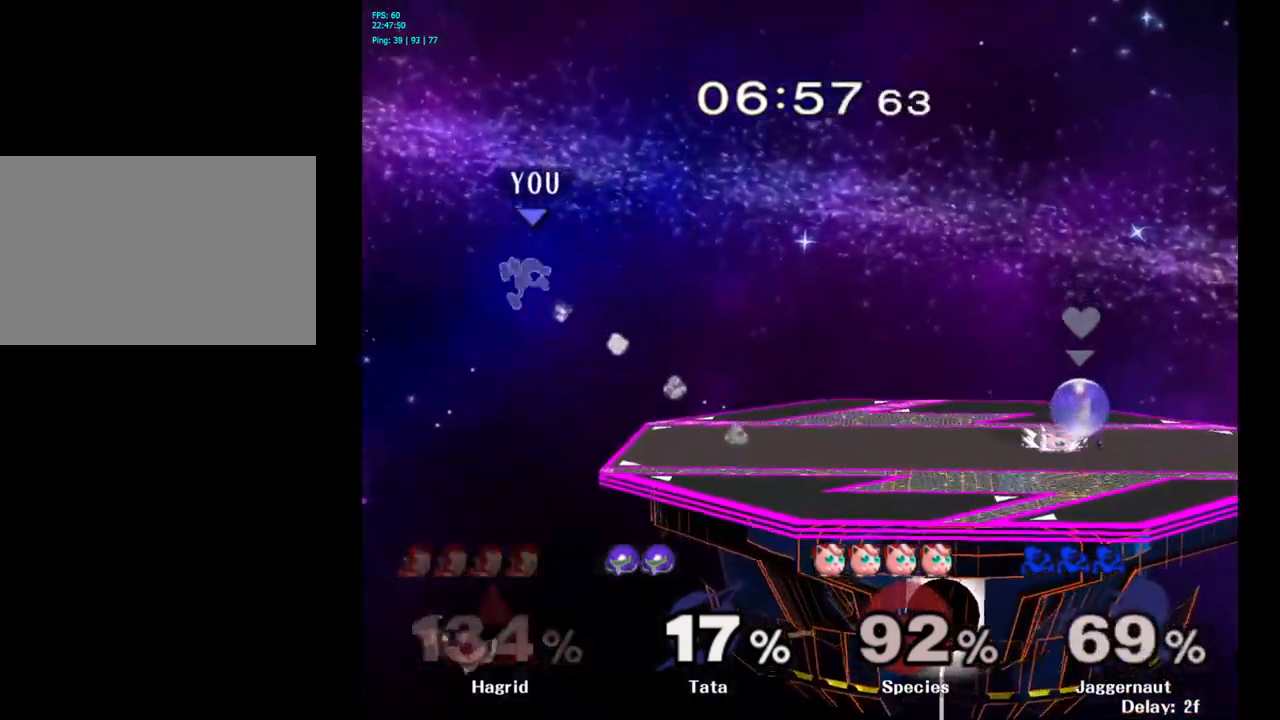
{"buttons": [], "left_stick": "right", "right_stick": "center", "events": []}
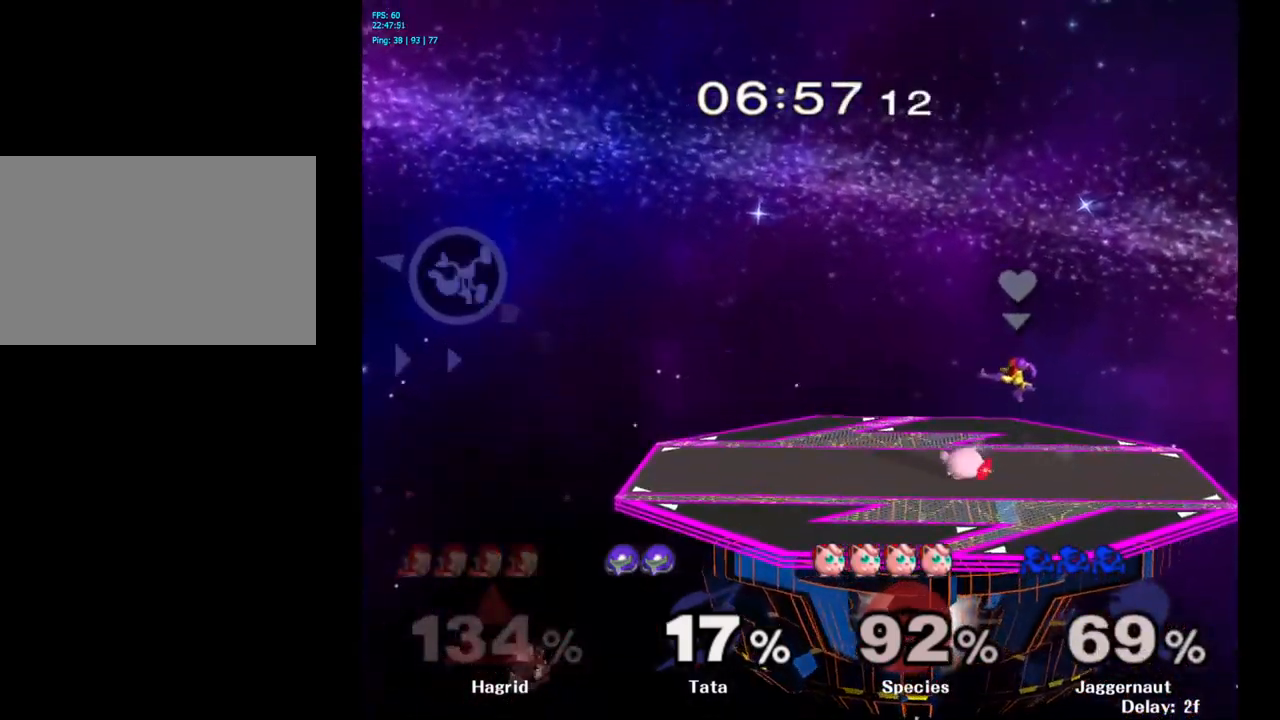
{"buttons": [], "left_stick": "right", "right_stick": "center", "events": []}
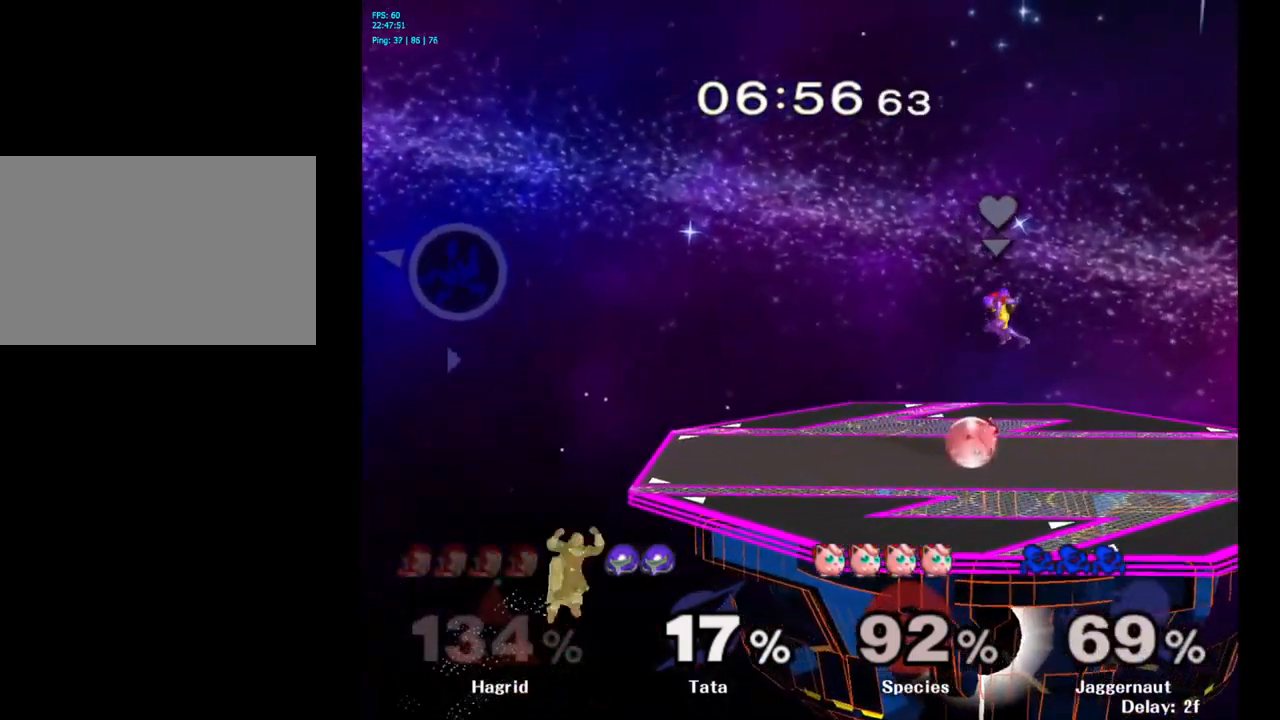
{"buttons": ["Y"], "left_stick": "right", "right_stick": "center", "events": [[384, "Y", "down"]]}
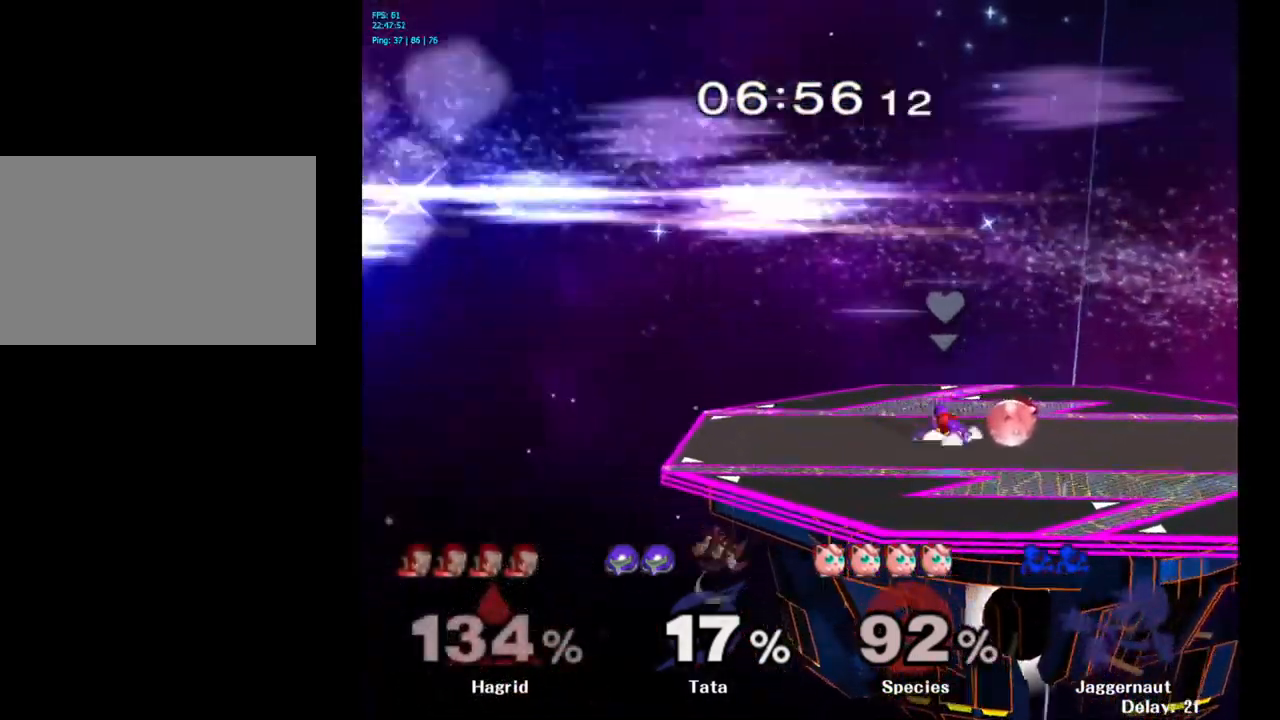
{"buttons": [], "left_stick": "center", "right_stick": "center", "events": [[34, "Y", "up"], [100, "Y", "down"], [200, "left_stick", "center"], [234, "Y", "up"]]}
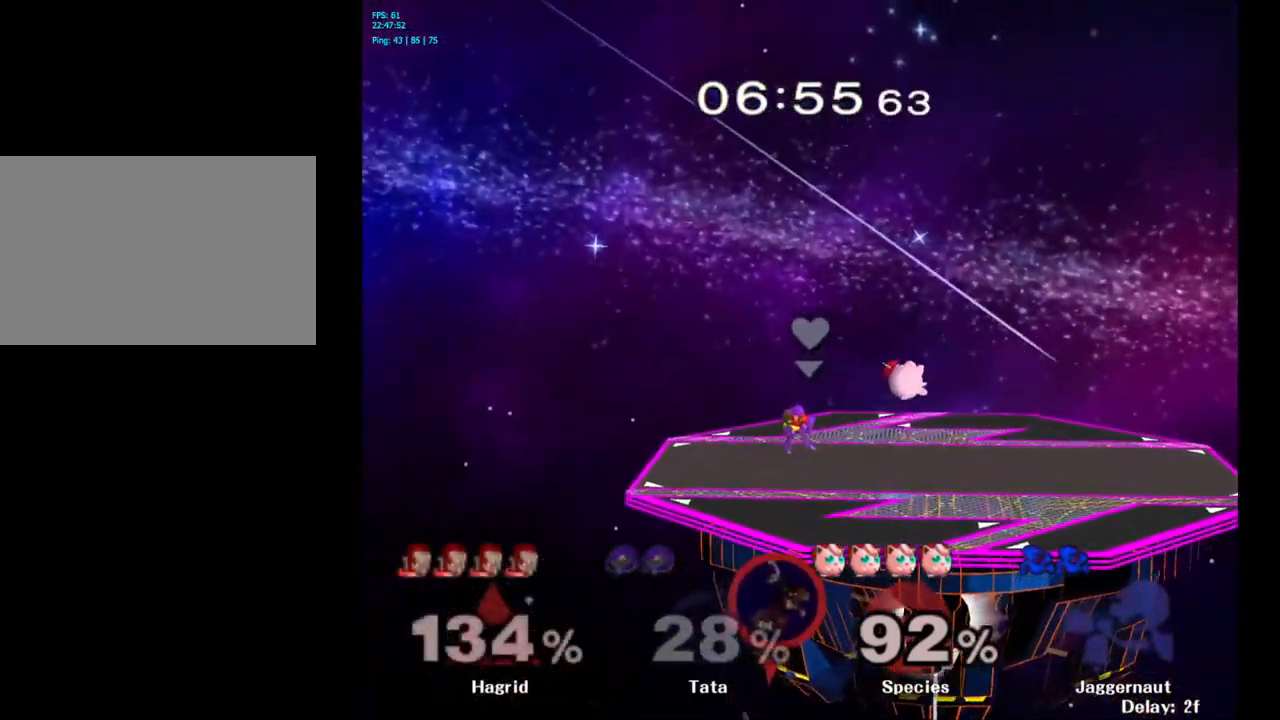
{"buttons": [], "left_stick": "center", "right_stick": "center", "events": []}
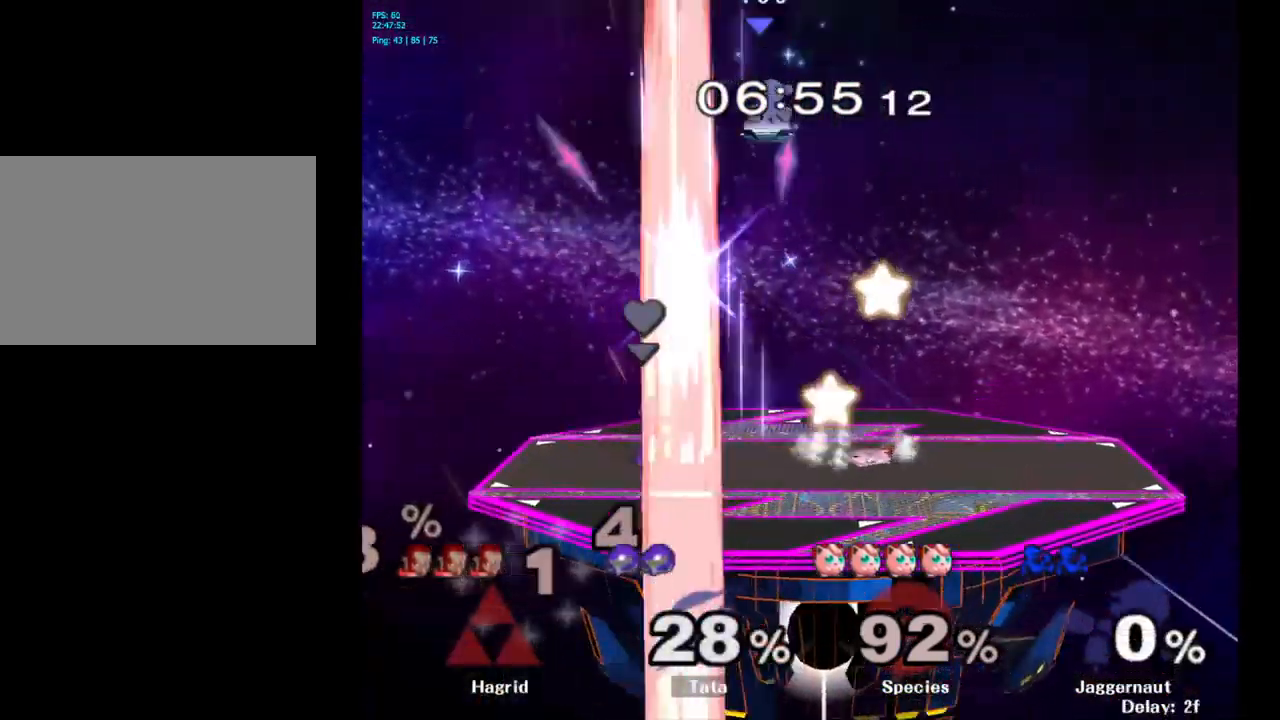
{"buttons": [], "left_stick": "right", "right_stick": "center", "events": [[250, "left_stick", "up-right"], [300, "left_stick", "right"]]}
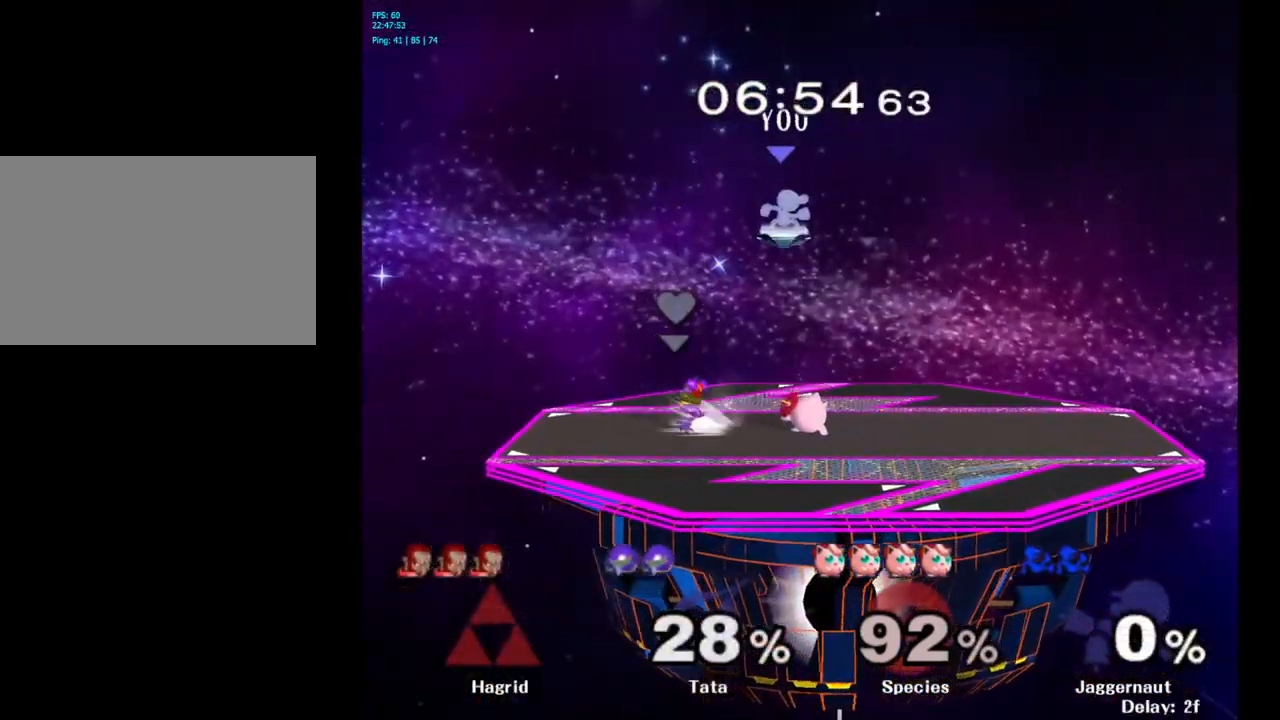
{"buttons": [], "left_stick": "down-right", "right_stick": "center", "events": [[200, "right_stick", "up-left"], [350, "left_stick", "down-right"], [350, "right_stick", "center"]]}
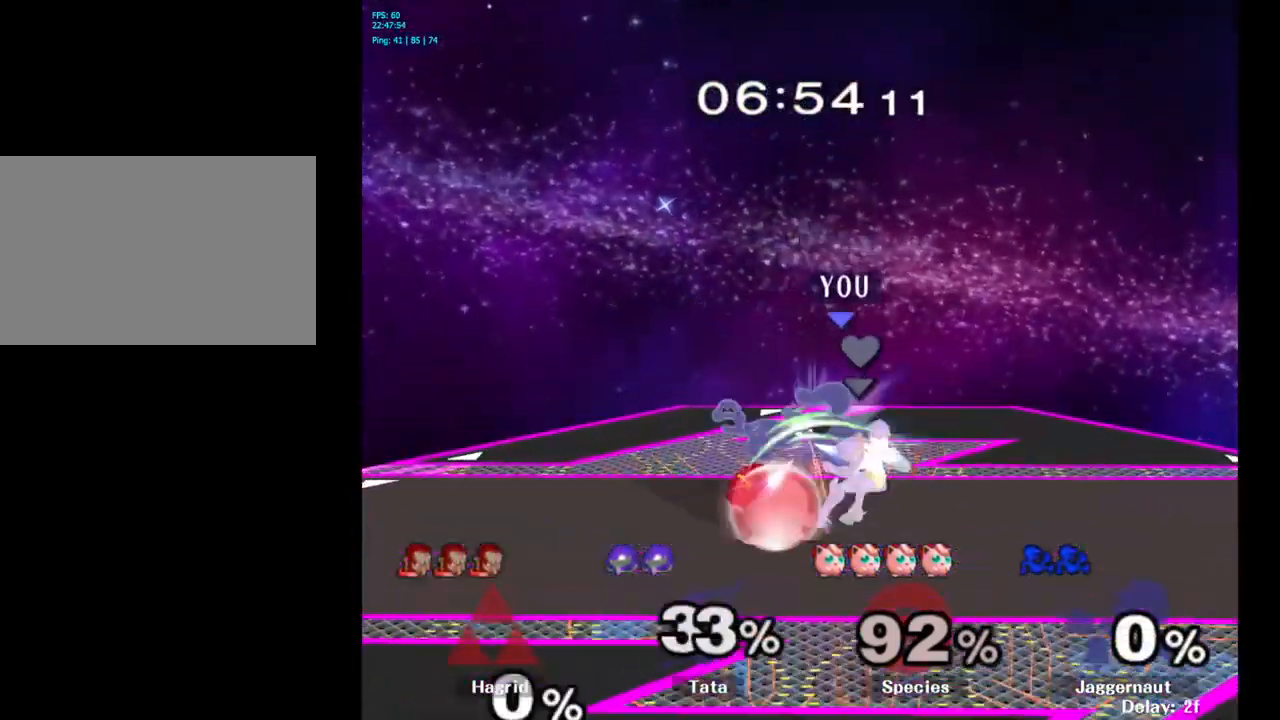
{"buttons": [], "left_stick": "center", "right_stick": "center", "events": [[117, "left_stick", "down"], [217, "R1", "down"], [217, "left_stick", "down-left"], [400, "R1", "up"], [400, "left_stick", "center"]]}
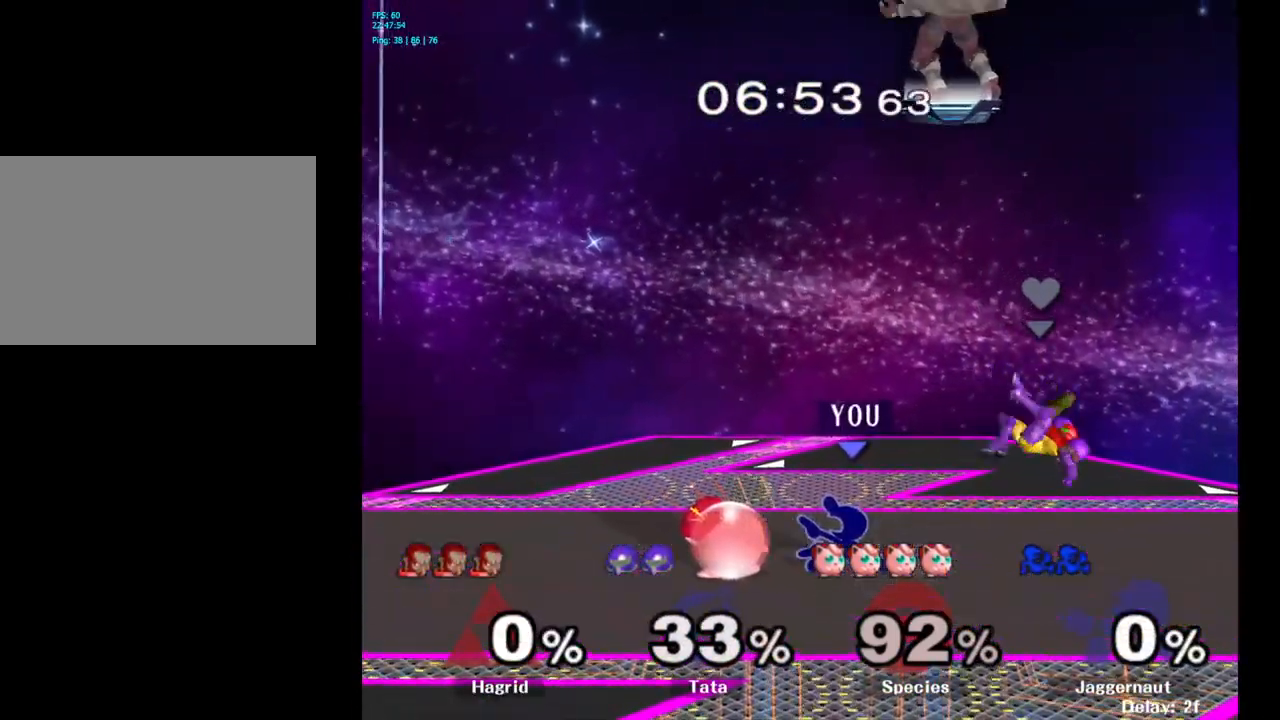
{"buttons": [], "left_stick": "left", "right_stick": "center", "events": [[66, "left_stick", "left"], [216, "A", "down"], [316, "A", "up"]]}
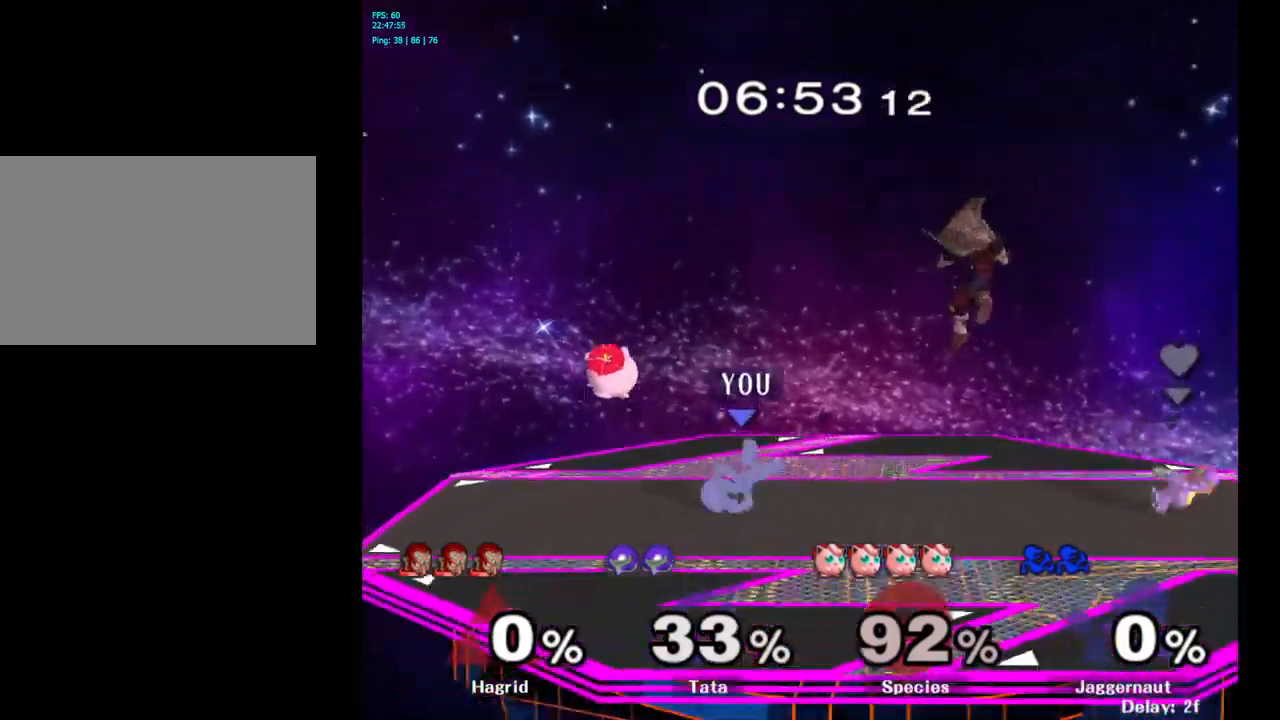
{"buttons": [], "left_stick": "center", "right_stick": "center", "events": [[216, "left_stick", "center"]]}
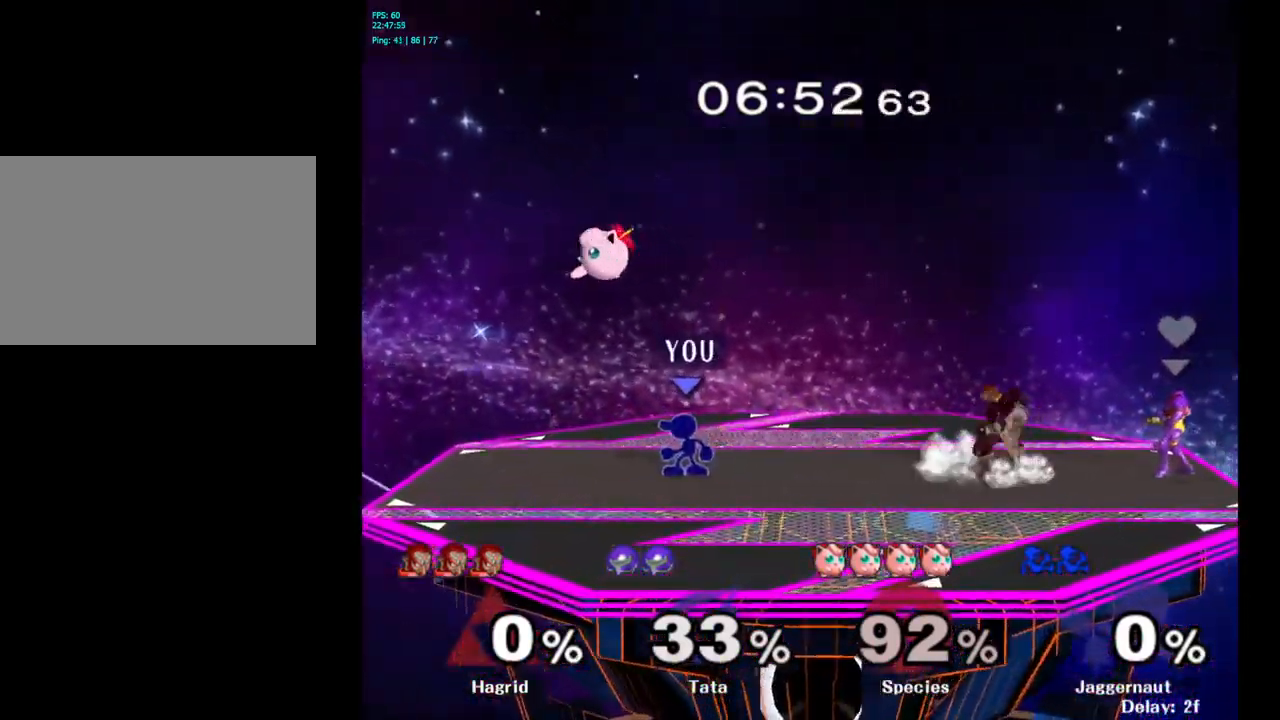
{"buttons": [], "left_stick": "left", "right_stick": "center", "events": [[33, "Y", "down"], [133, "A", "down"], [200, "Y", "up"], [233, "left_stick", "left"], [366, "A", "up"]]}
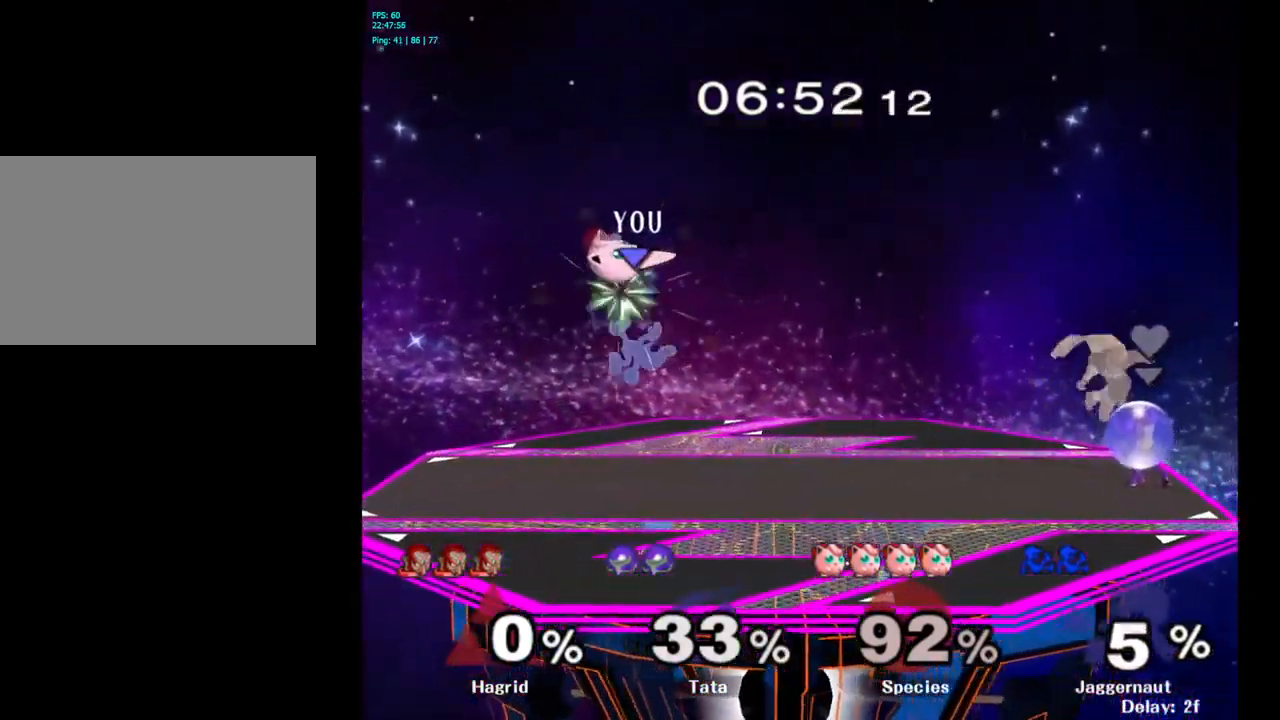
{"buttons": [], "left_stick": "center", "right_stick": "center", "events": [[483, "left_stick", "center"]]}
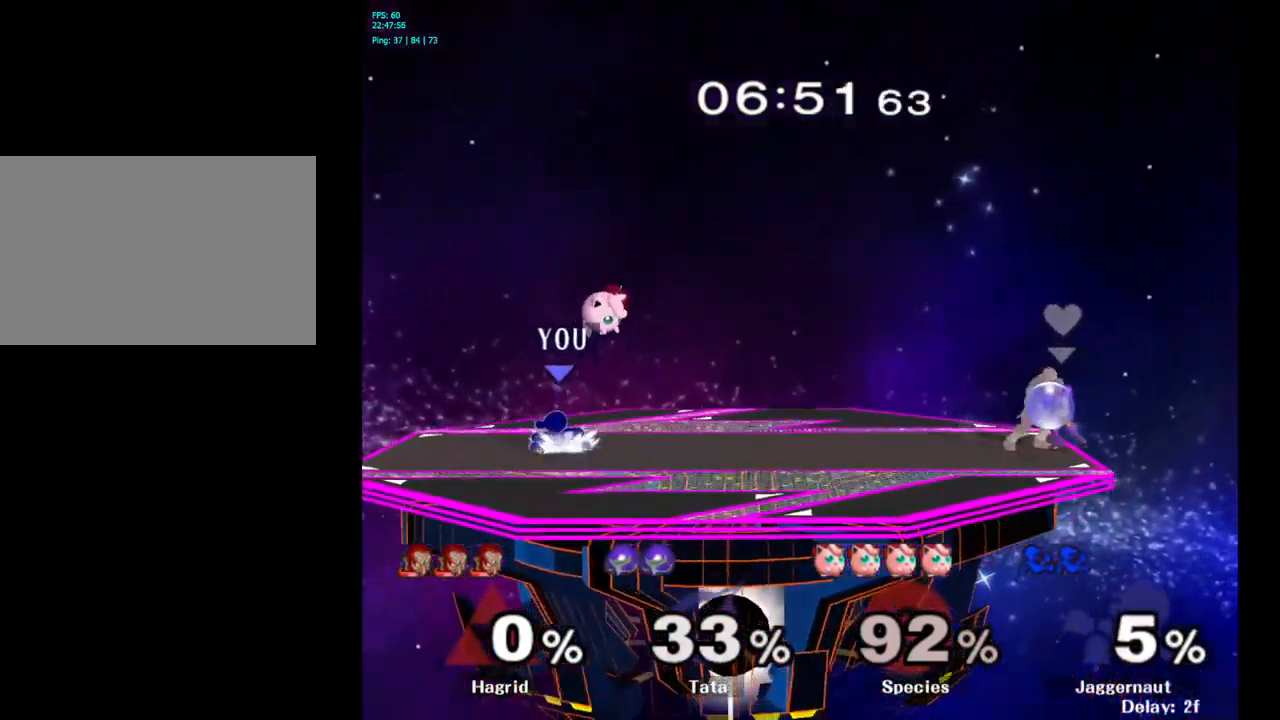
{"buttons": [], "left_stick": "right", "right_stick": "center", "events": [[200, "left_stick", "left"], [333, "left_stick", "right"], [366, "Y", "down"], [450, "Y", "up"]]}
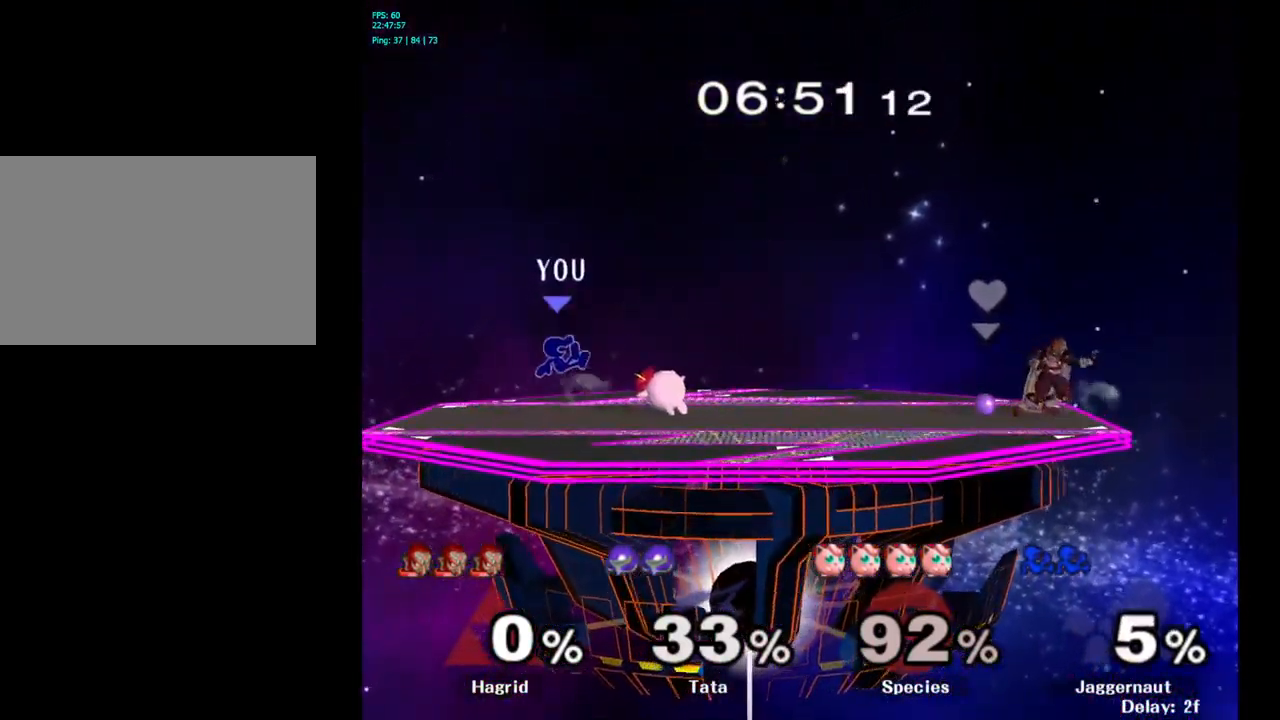
{"buttons": [], "left_stick": "down-right", "right_stick": "center", "events": [[316, "left_stick", "center"], [416, "right_stick", "up-left"], [466, "left_stick", "down-right"], [466, "right_stick", "center"]]}
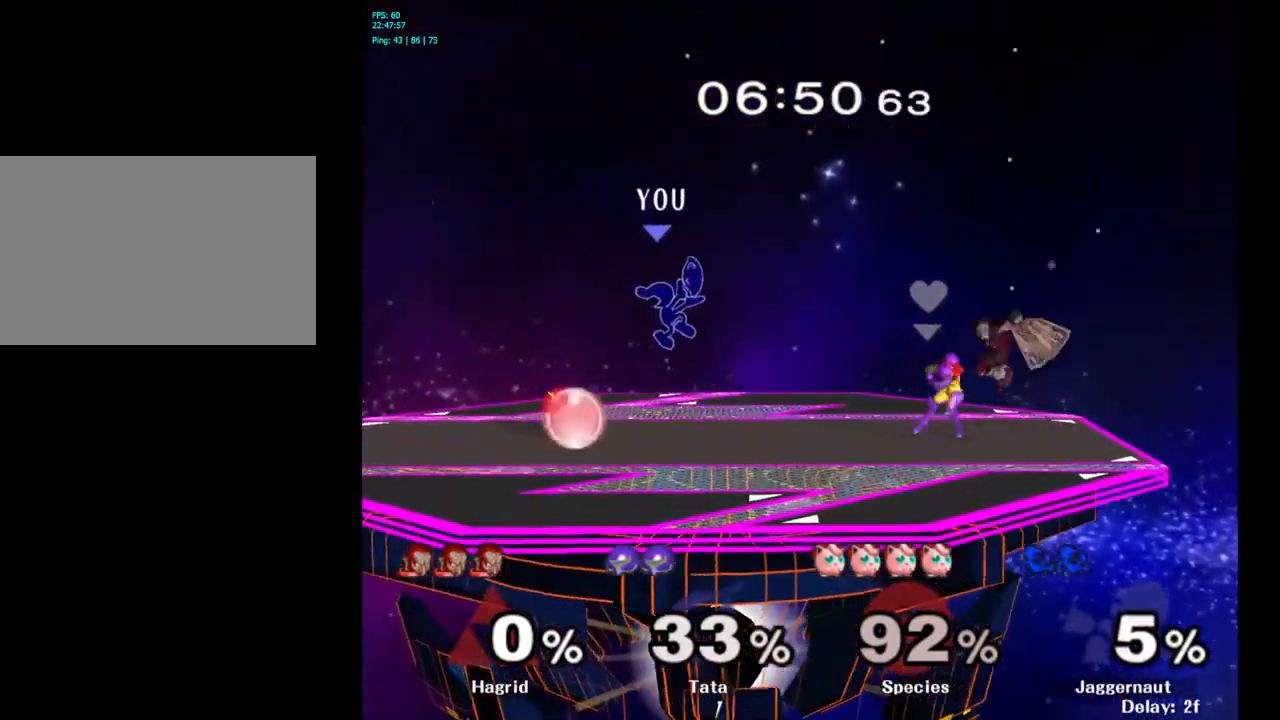
{"buttons": [], "left_stick": "center", "right_stick": "center", "events": [[50, "left_stick", "down-left"], [150, "R1", "down"], [283, "left_stick", "center"], [333, "R1", "up"]]}
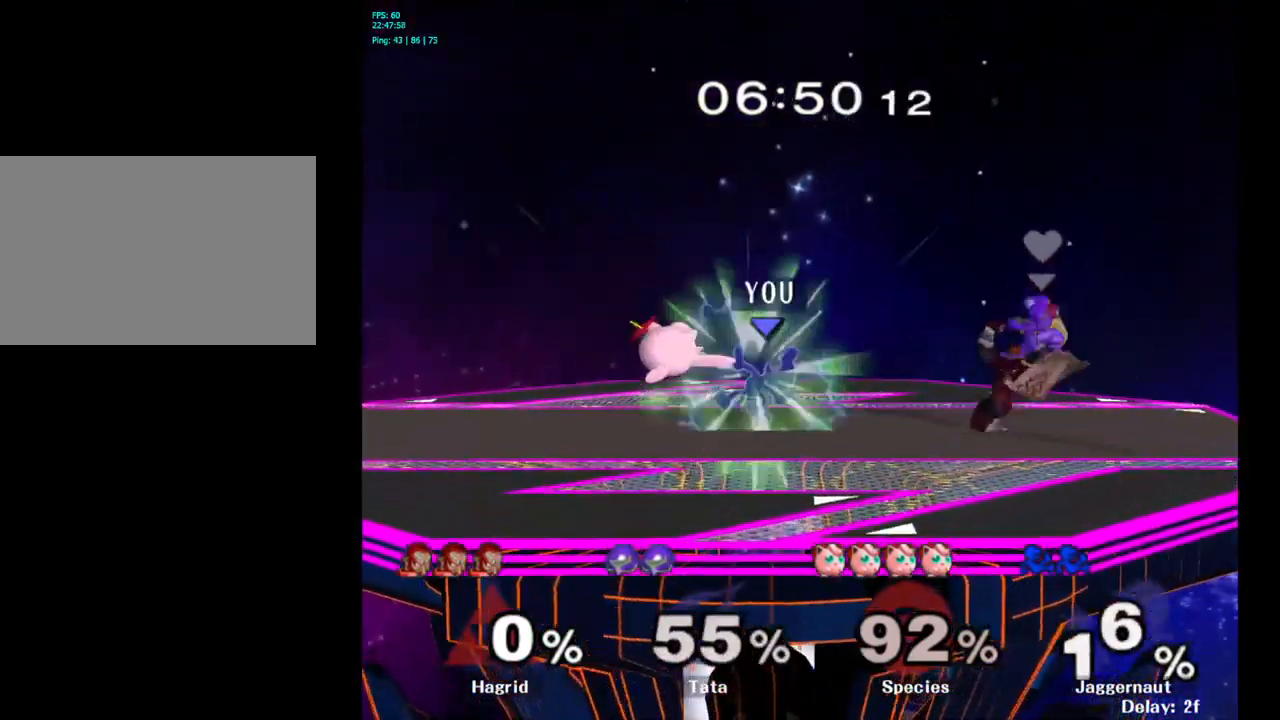
{"buttons": ["Y"], "left_stick": "left", "right_stick": "center", "events": [[83, "left_stick", "left"], [250, "left_stick", "center"], [383, "Y", "down"], [466, "left_stick", "left"]]}
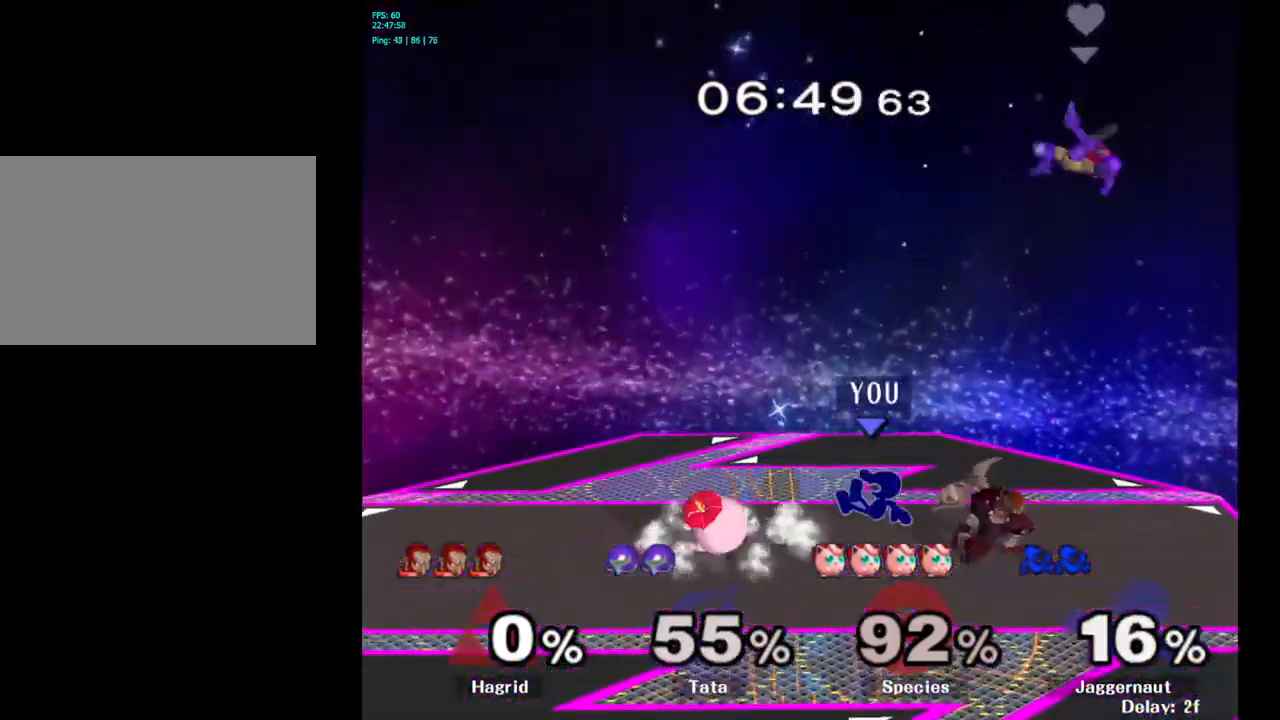
{"buttons": [], "left_stick": "left", "right_stick": "center", "events": [[150, "Y", "up"], [300, "right_stick", "down"], [350, "right_stick", "center"]]}
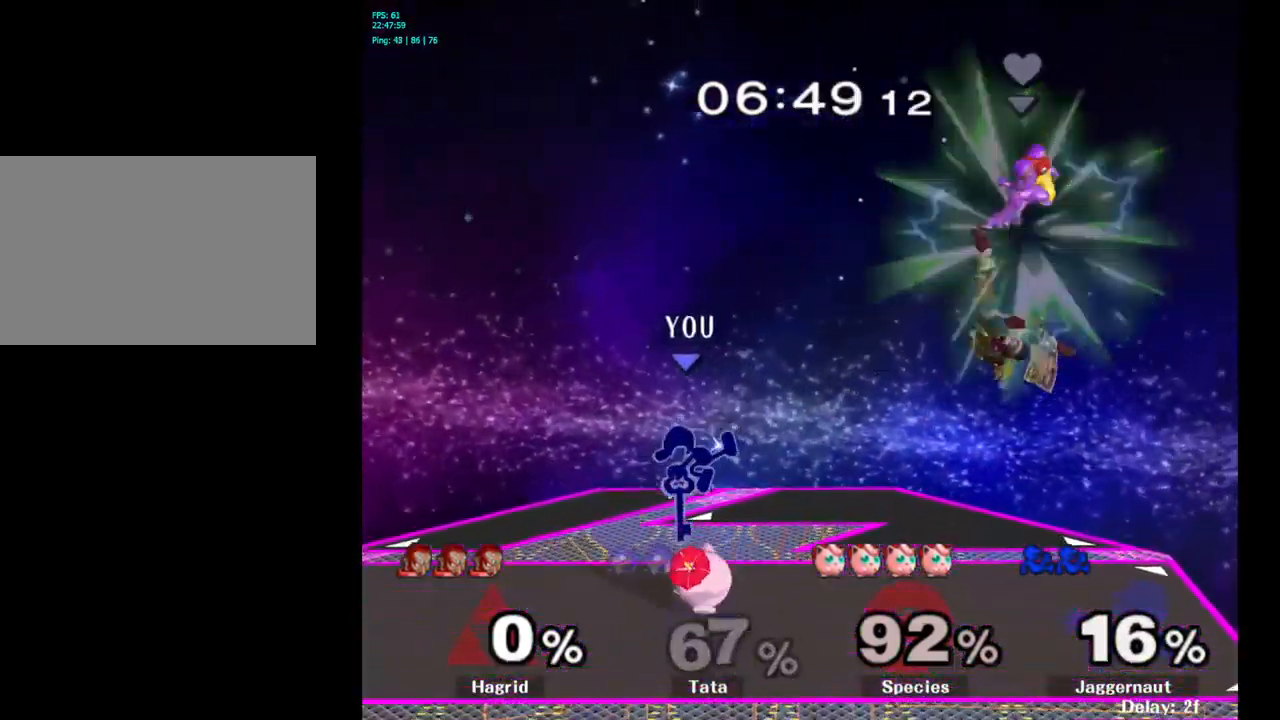
{"buttons": ["R1"], "left_stick": "down-left", "right_stick": "center", "events": [[216, "left_stick", "down-left"], [333, "R1", "down"]]}
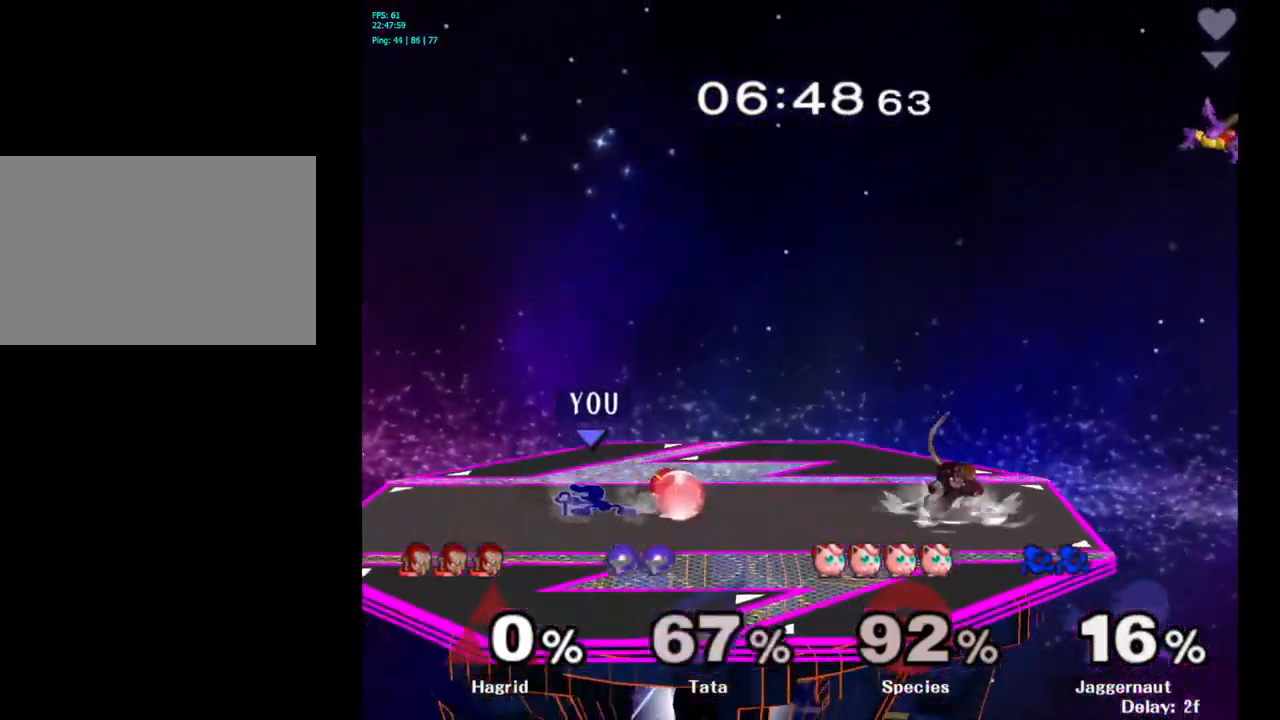
{"buttons": ["Y"], "left_stick": "right", "right_stick": "center", "events": [[16, "R1", "up"], [33, "left_stick", "center"], [150, "left_stick", "left"], [350, "Y", "down"], [350, "left_stick", "right"]]}
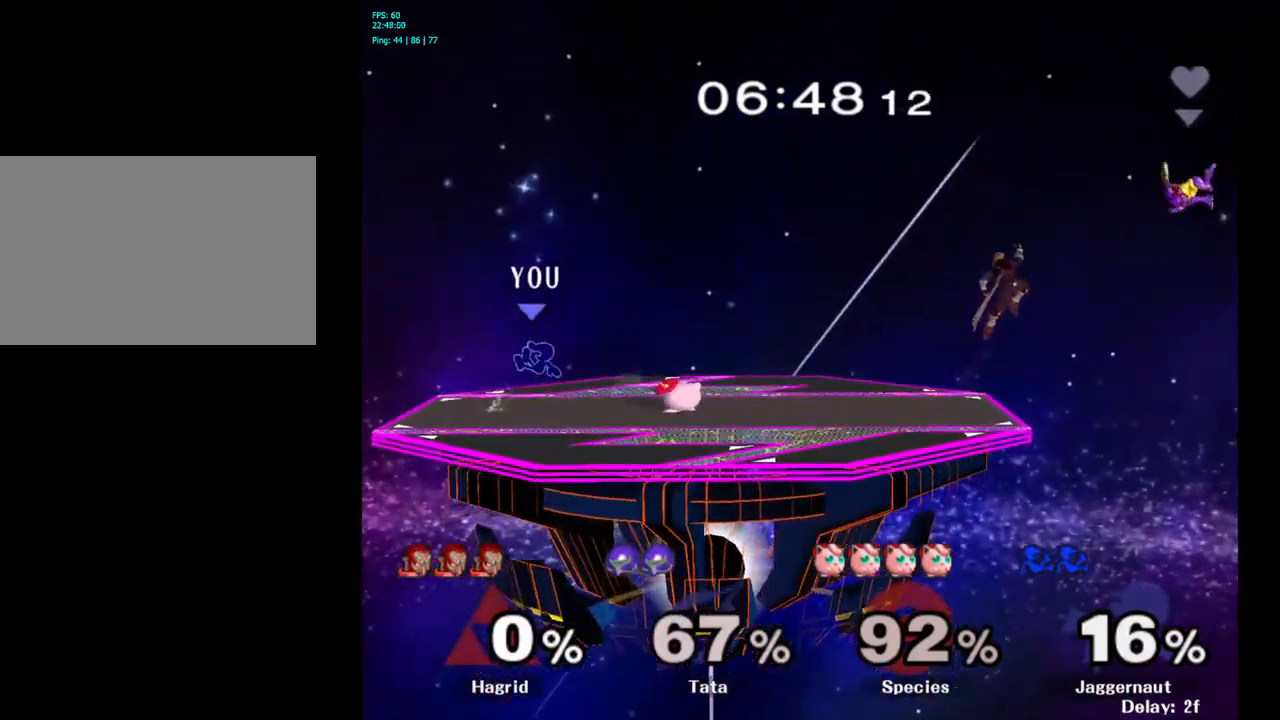
{"buttons": [], "left_stick": "left", "right_stick": "center", "events": [[133, "Y", "up"], [217, "left_stick", "center"], [400, "left_stick", "left"]]}
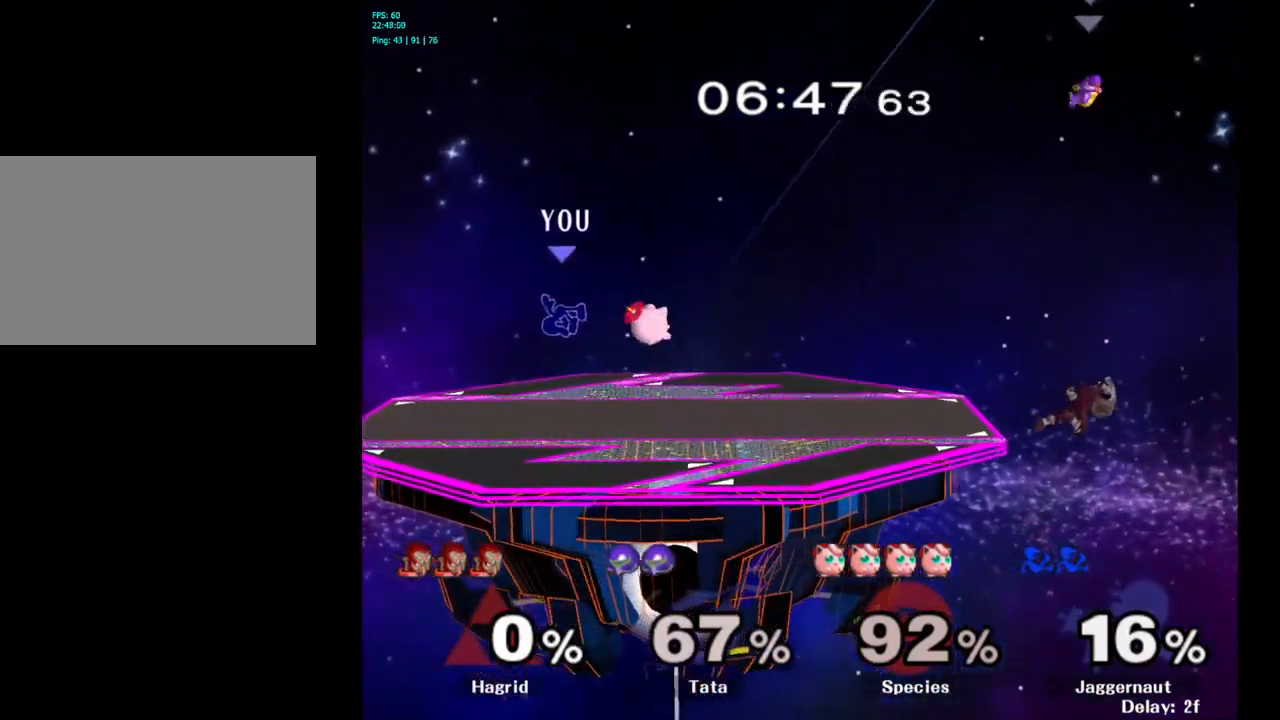
{"buttons": [], "left_stick": "center", "right_stick": "center", "events": [[17, "left_stick", "center"], [33, "Y", "down"], [117, "left_stick", "right"], [233, "Y", "up"], [433, "left_stick", "center"]]}
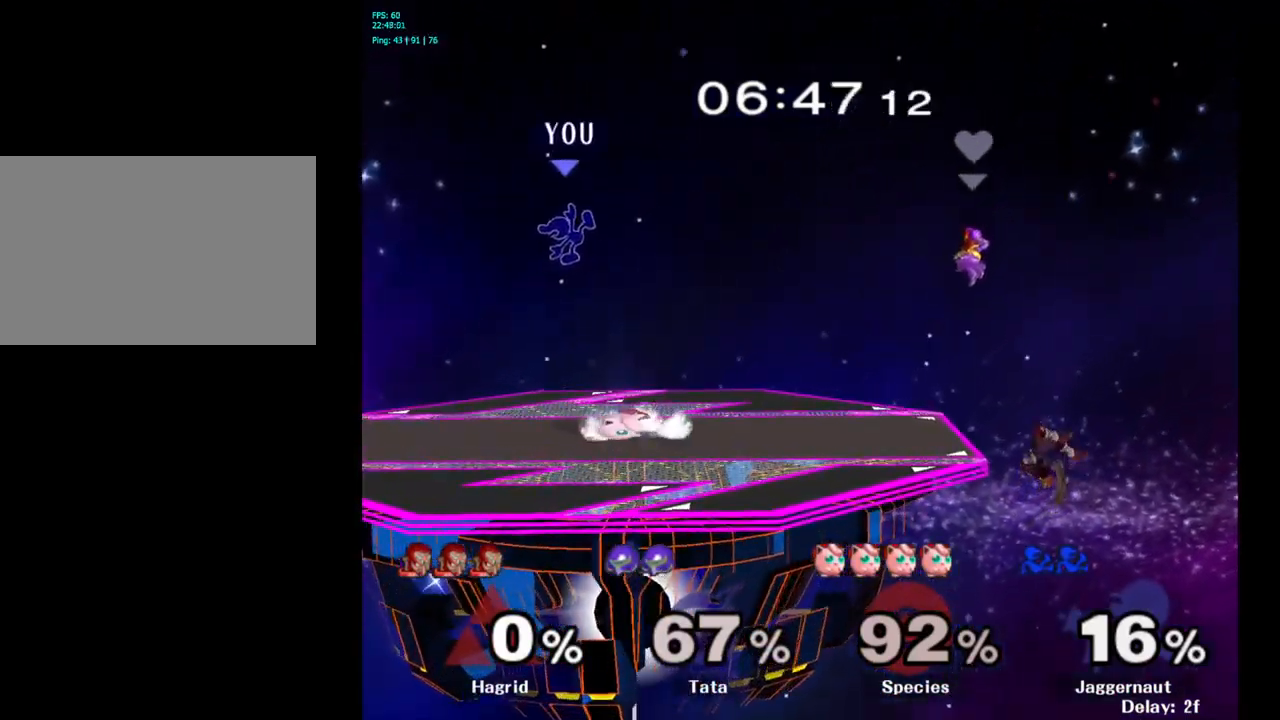
{"buttons": [], "left_stick": "left", "right_stick": "center", "events": [[83, "left_stick", "left"], [183, "right_stick", "right"], [267, "right_stick", "center"]]}